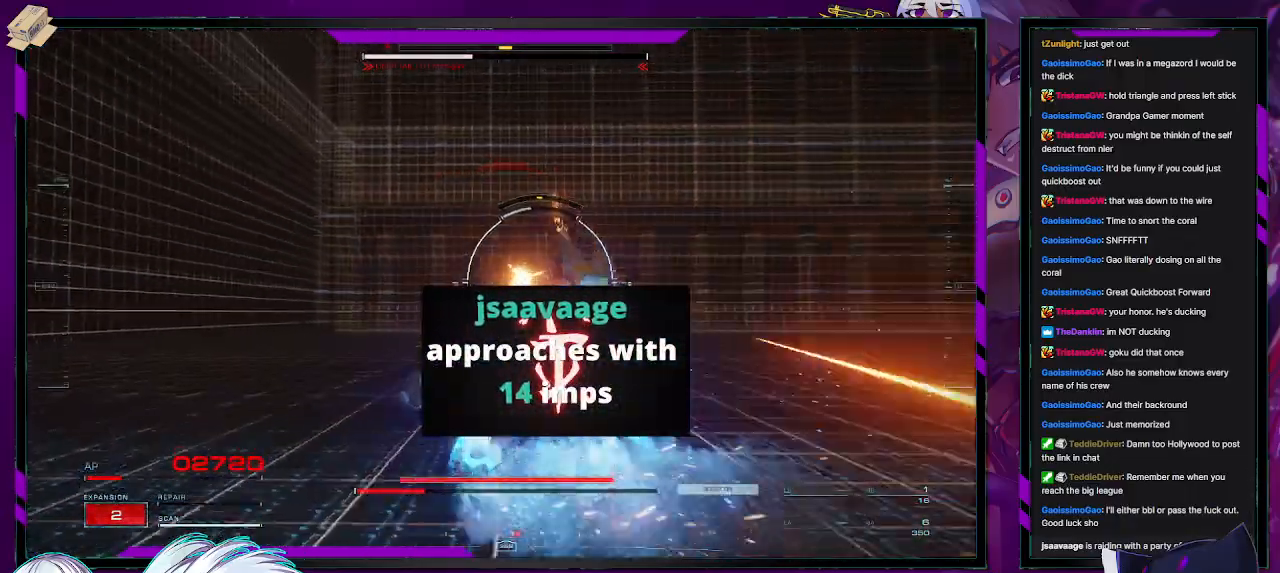
Gameplay with a controller (Xbox layout); each line is a JSON object with the inputs held at the frame after it. "events" lists button and stick changes between this image and that frame as [ms after this image, input, new state], when the widget could be followed in between.
{"buttons": ["R2"], "left_stick": "up", "right_stick": "center", "events": [[183, "left_stick", "up"]]}
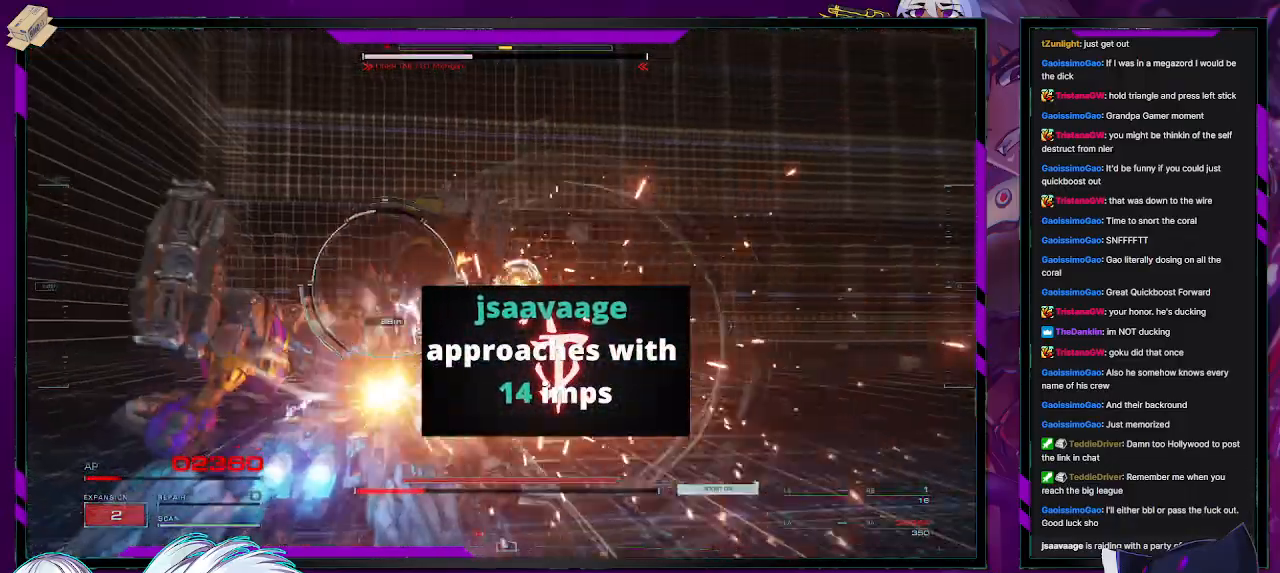
{"buttons": ["R2"], "left_stick": "up-left", "right_stick": "left", "events": [[200, "right_stick", "down"], [300, "left_stick", "up-left"], [333, "right_stick", "left"]]}
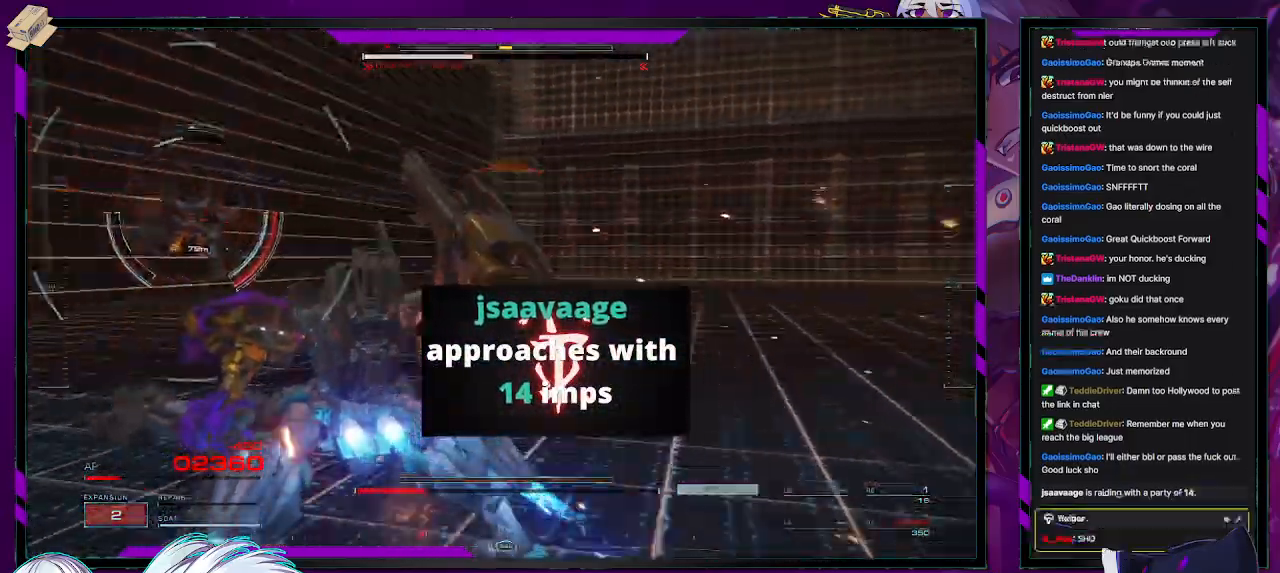
{"buttons": ["R2"], "left_stick": "up", "right_stick": "center", "events": [[250, "right_stick", "center"], [317, "X", "down"], [333, "left_stick", "up"], [417, "X", "up"]]}
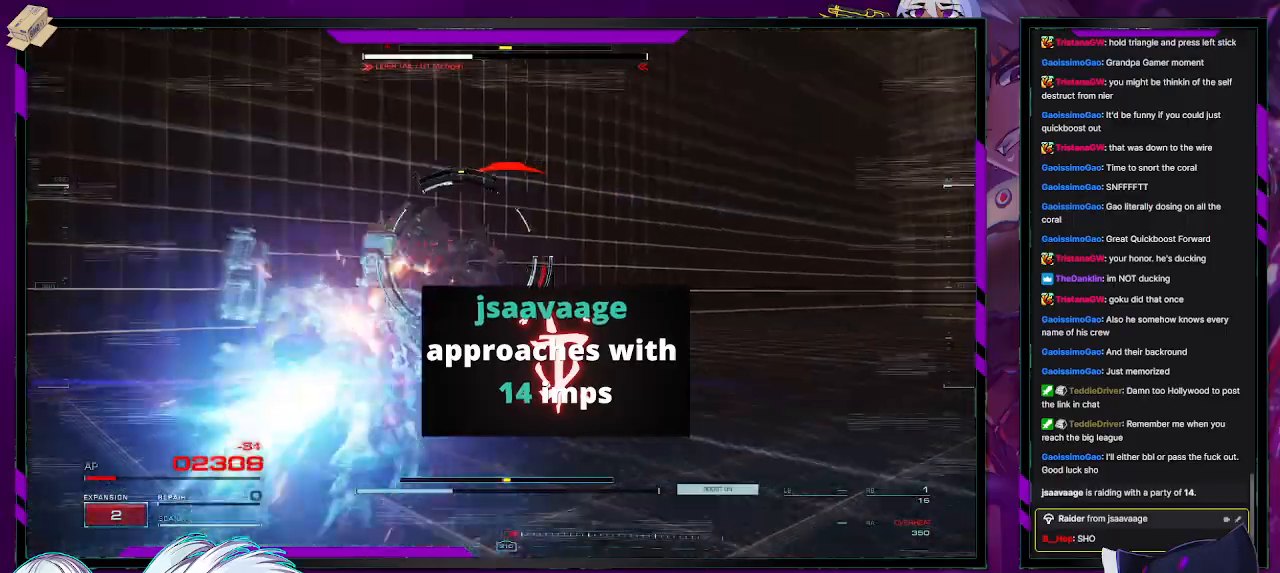
{"buttons": ["L2", "R2"], "left_stick": "up-right", "right_stick": "right", "events": [[117, "left_stick", "up-right"], [183, "right_stick", "right"], [283, "L2", "down"]]}
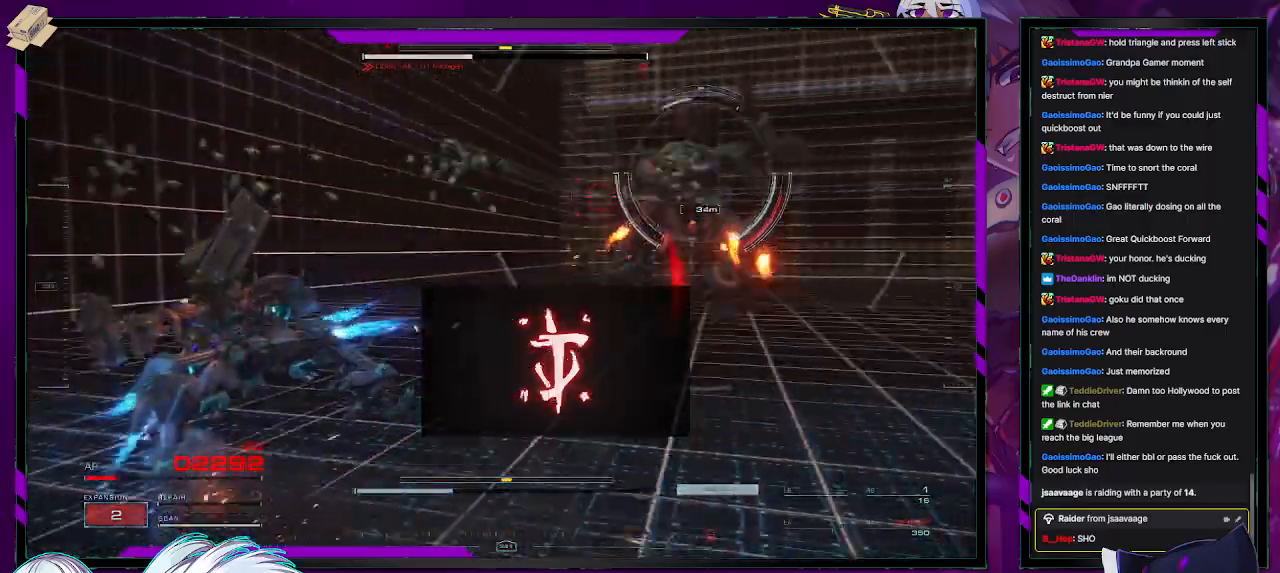
{"buttons": ["X", "R2"], "left_stick": "right", "right_stick": "center", "events": [[150, "right_stick", "center"], [167, "X", "down"], [217, "left_stick", "right"], [283, "X", "up"], [333, "X", "down"], [417, "L2", "up"], [417, "X", "up"], [467, "X", "down"]]}
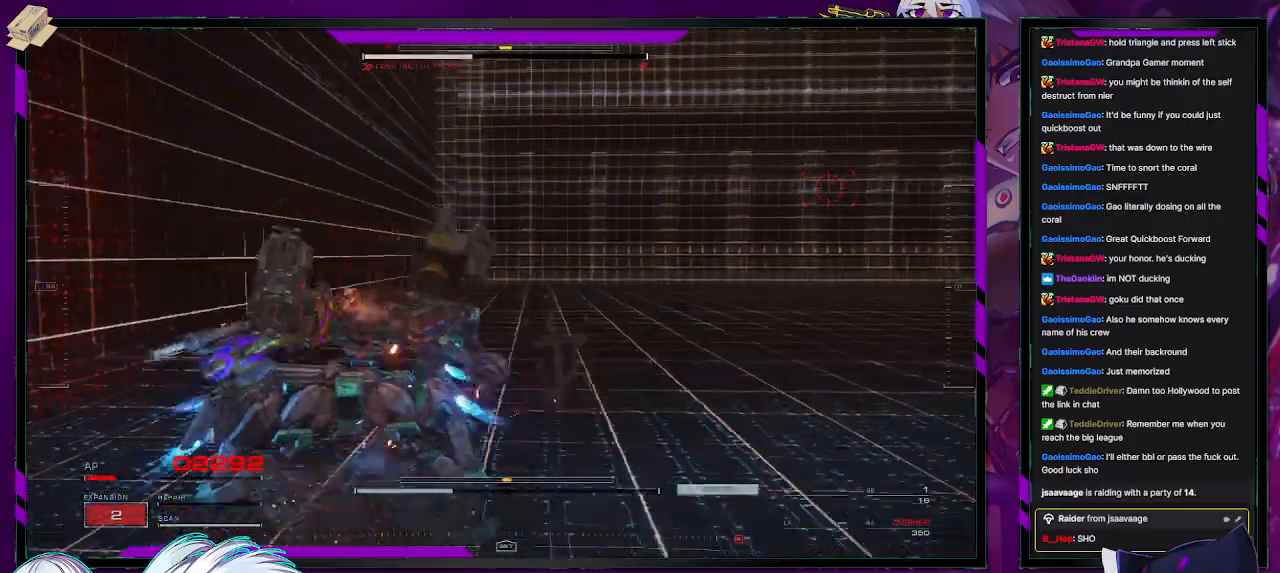
{"buttons": ["R2"], "left_stick": "down-right", "right_stick": "center", "events": [[17, "X", "up"], [67, "X", "down"], [67, "left_stick", "down-right"], [150, "X", "up"], [167, "X", "down"], [183, "left_stick", "down"], [283, "X", "up"], [317, "X", "down"], [417, "X", "up"], [450, "left_stick", "down-right"]]}
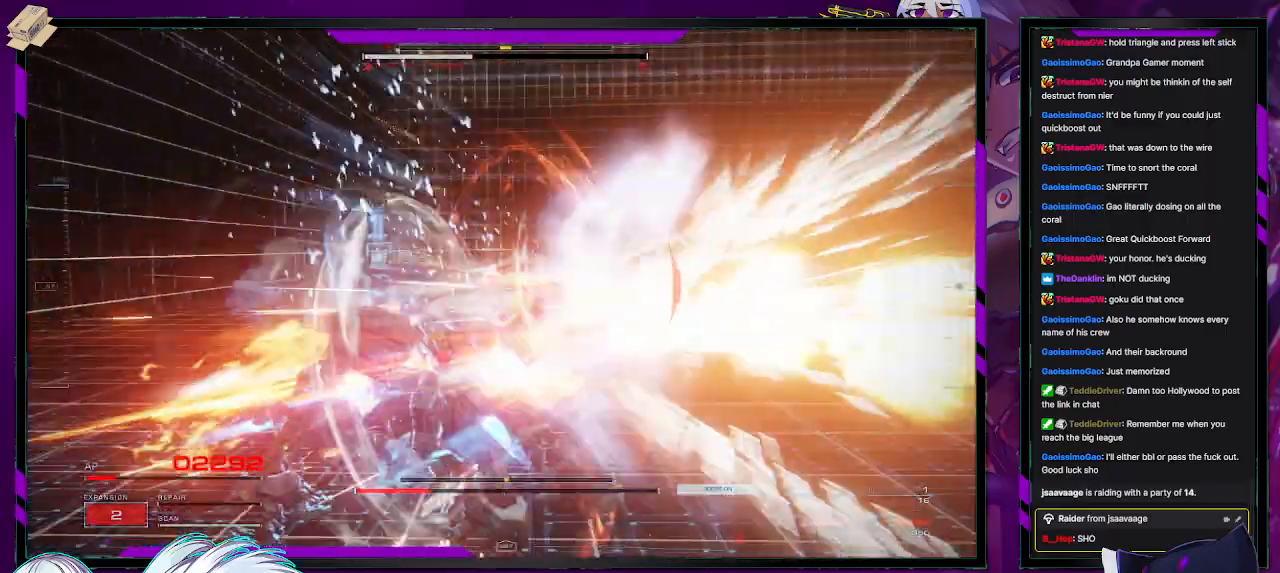
{"buttons": ["R2"], "left_stick": "up-right", "right_stick": "right", "events": [[17, "left_stick", "right"], [17, "right_stick", "down-right"], [83, "left_stick", "up-right"], [200, "right_stick", "right"], [300, "left_stick", "center"], [417, "left_stick", "up-right"]]}
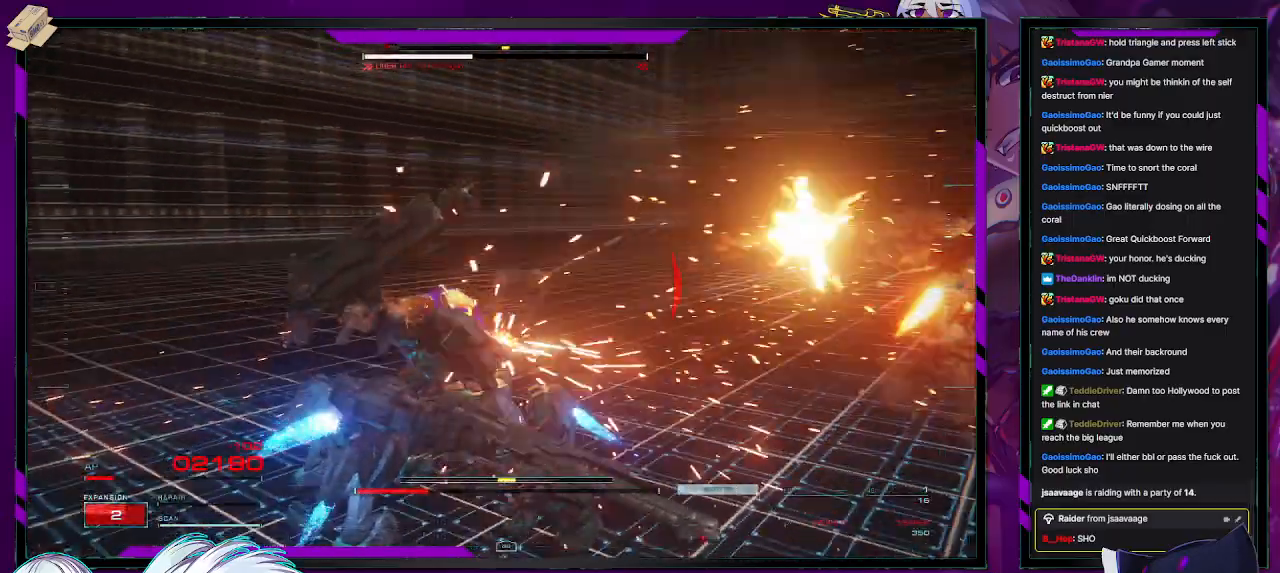
{"buttons": ["R2"], "left_stick": "up-right", "right_stick": "right", "events": [[167, "right_stick", "center"], [233, "left_stick", "down-right"], [250, "right_stick", "right"], [450, "left_stick", "up-right"]]}
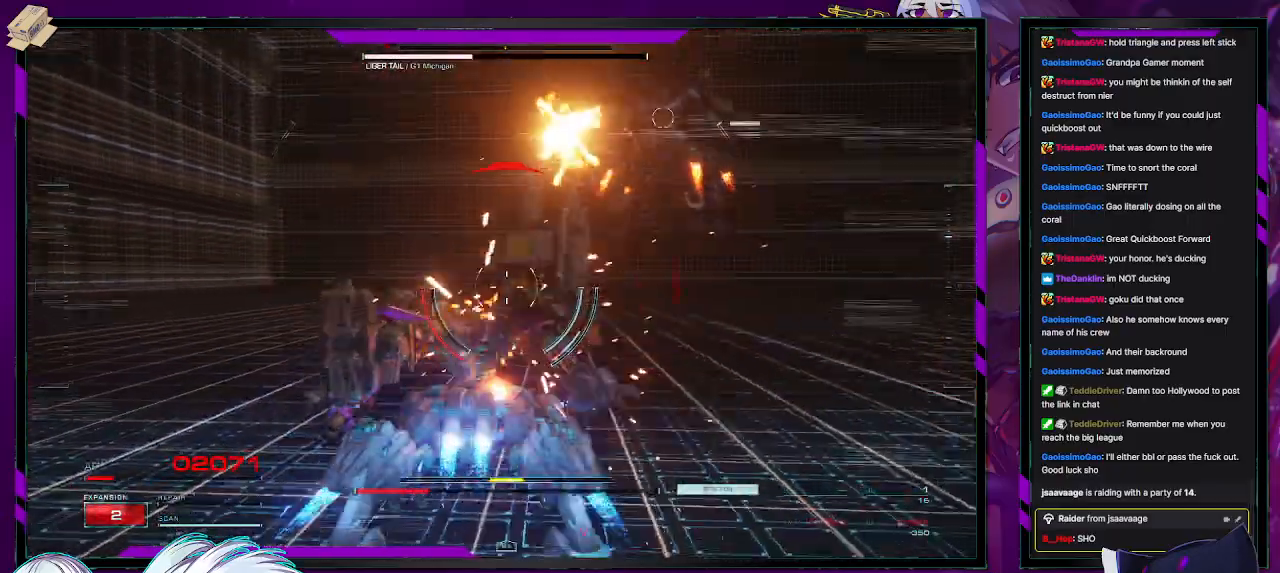
{"buttons": ["R2"], "left_stick": "up-left", "right_stick": "up-left", "events": [[33, "right_stick", "center"], [283, "left_stick", "up"], [317, "right_stick", "up-left"], [433, "left_stick", "up-left"]]}
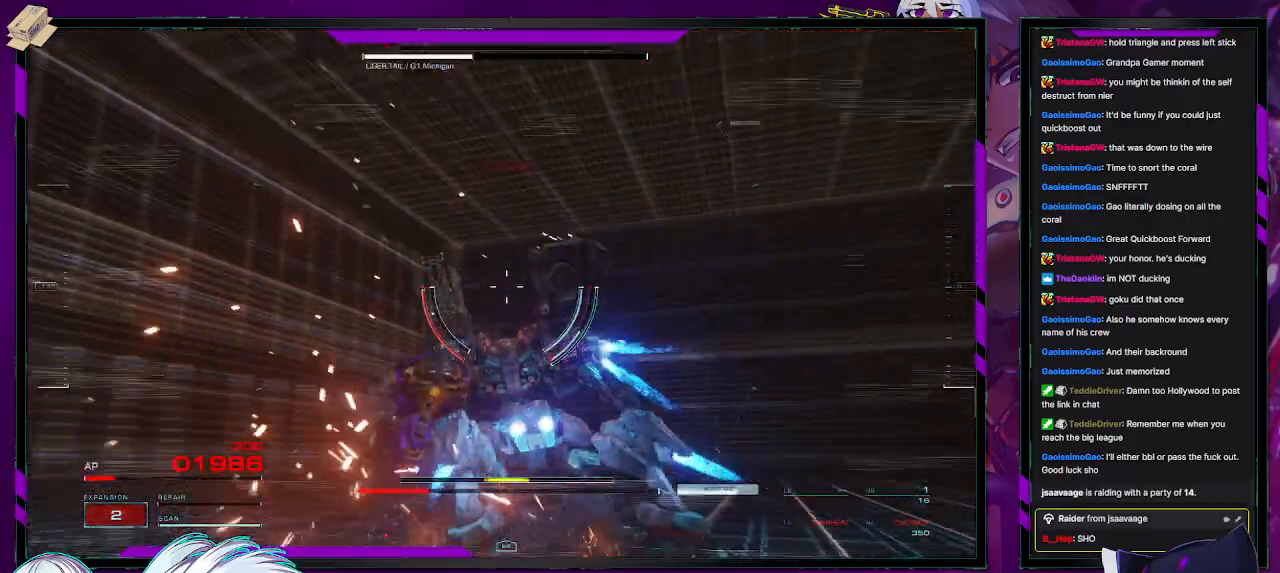
{"buttons": ["R2"], "left_stick": "down-left", "right_stick": "up-left", "events": [[33, "left_stick", "left"], [167, "left_stick", "down-left"]]}
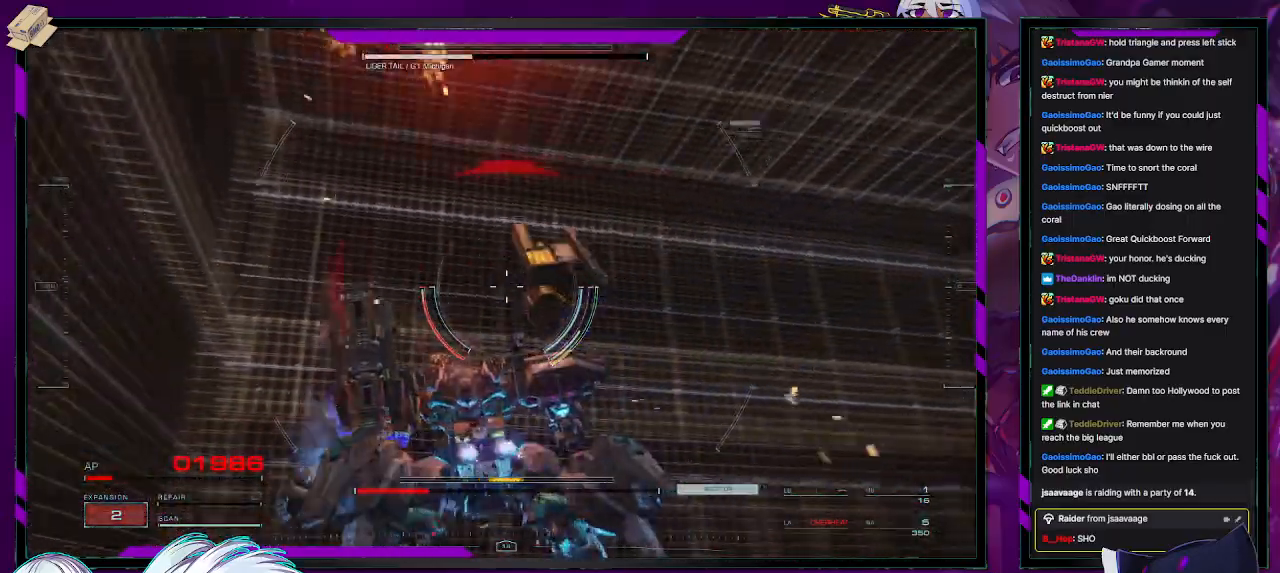
{"buttons": ["R2"], "left_stick": "down-left", "right_stick": "center", "events": [[100, "right_stick", "center"], [167, "X", "down"], [267, "X", "up"]]}
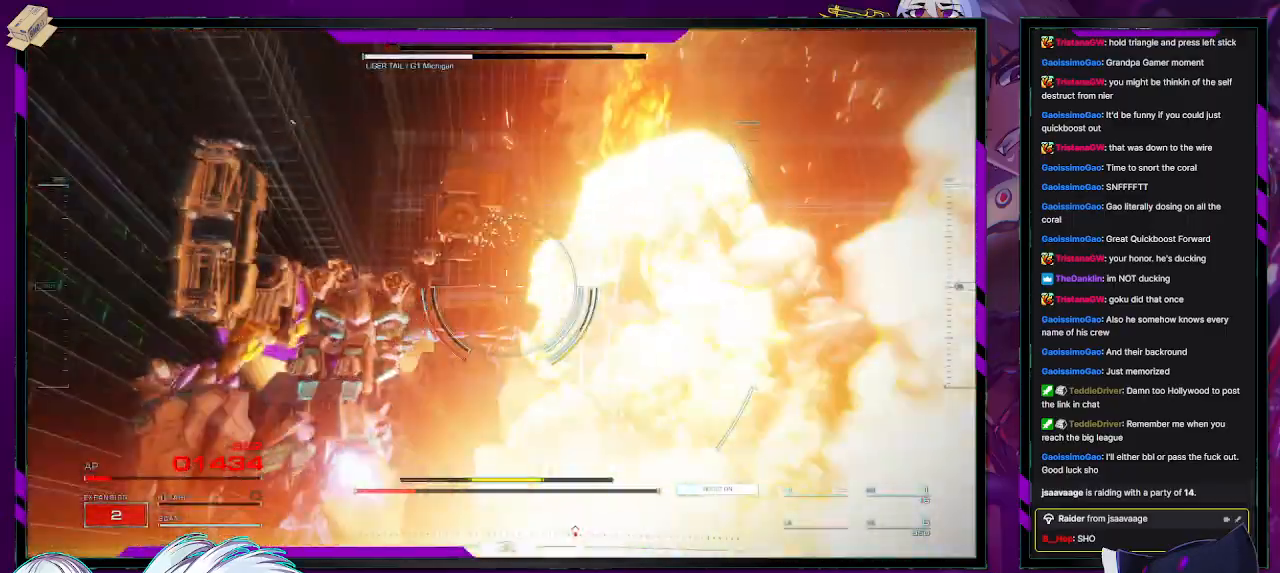
{"buttons": ["R2"], "left_stick": "right", "right_stick": "center", "events": [[183, "left_stick", "down-right"], [267, "left_stick", "right"], [267, "right_stick", "right"], [467, "right_stick", "center"]]}
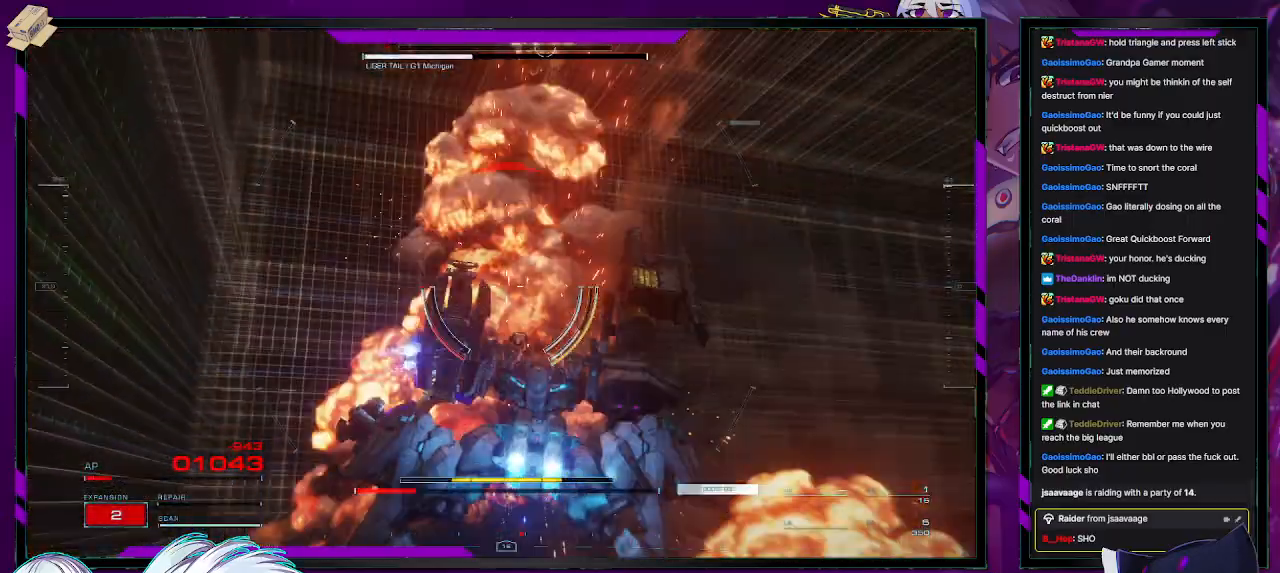
{"buttons": ["R2"], "left_stick": "up-right", "right_stick": "up-left", "events": [[33, "left_stick", "down-right"], [83, "right_stick", "up-left"], [233, "left_stick", "right"], [233, "right_stick", "center"], [333, "left_stick", "up-right"], [433, "right_stick", "up-left"]]}
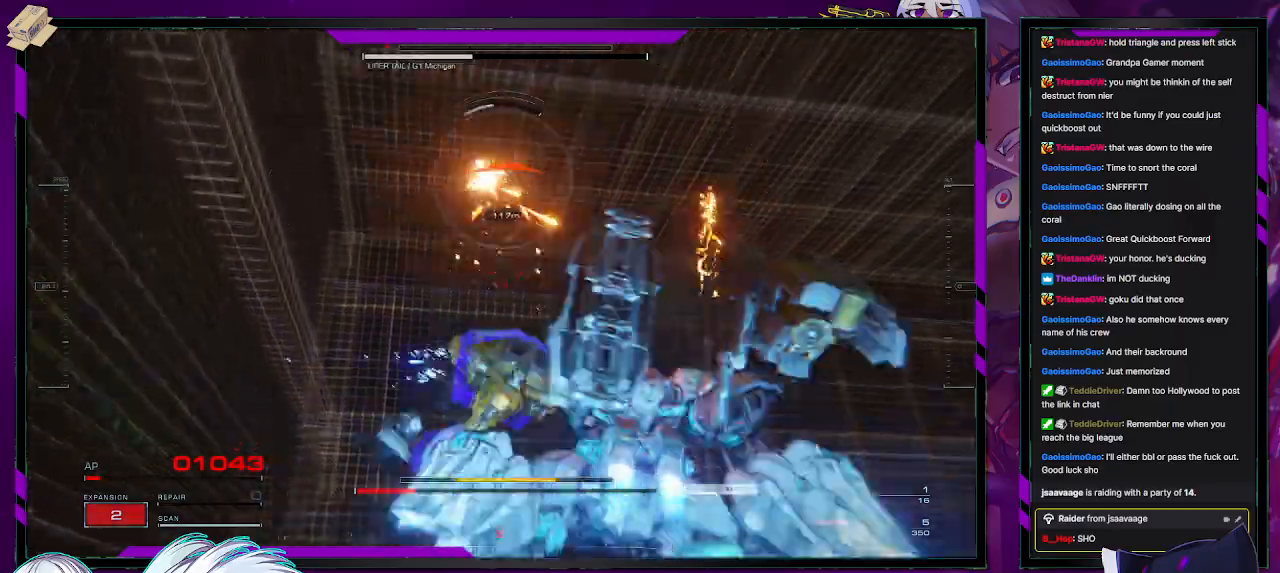
{"buttons": ["R2"], "left_stick": "up-right", "right_stick": "center", "events": [[133, "R2", "up"], [233, "R2", "down"], [233, "right_stick", "center"]]}
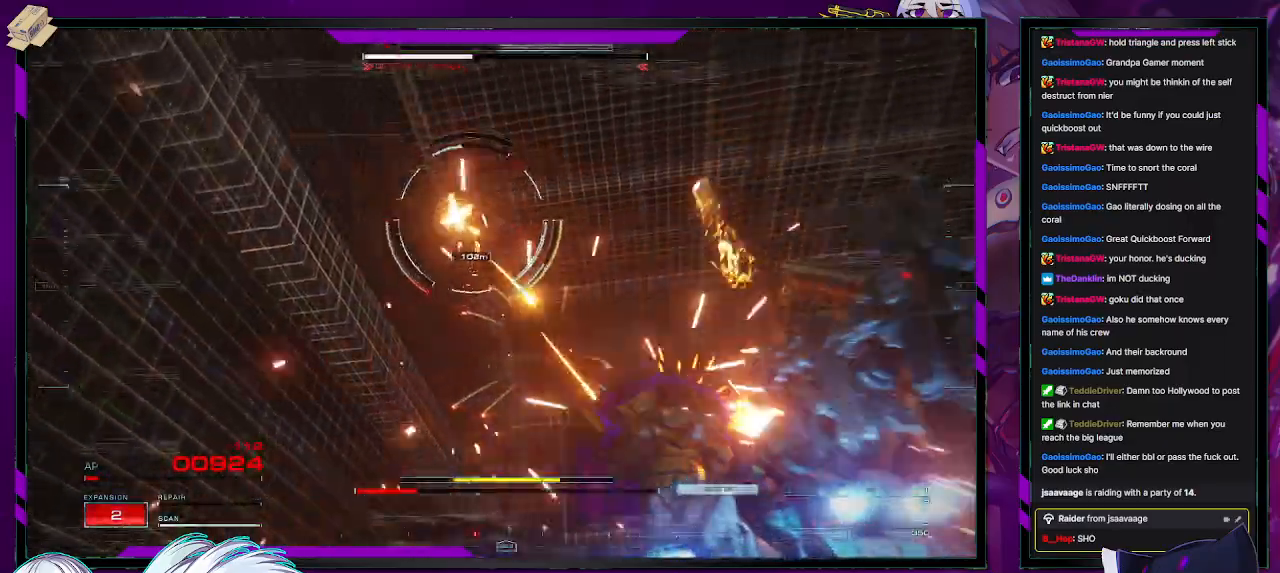
{"buttons": ["R2"], "left_stick": "up", "right_stick": "center", "events": [[50, "left_stick", "up"], [50, "right_stick", "left"], [350, "right_stick", "center"]]}
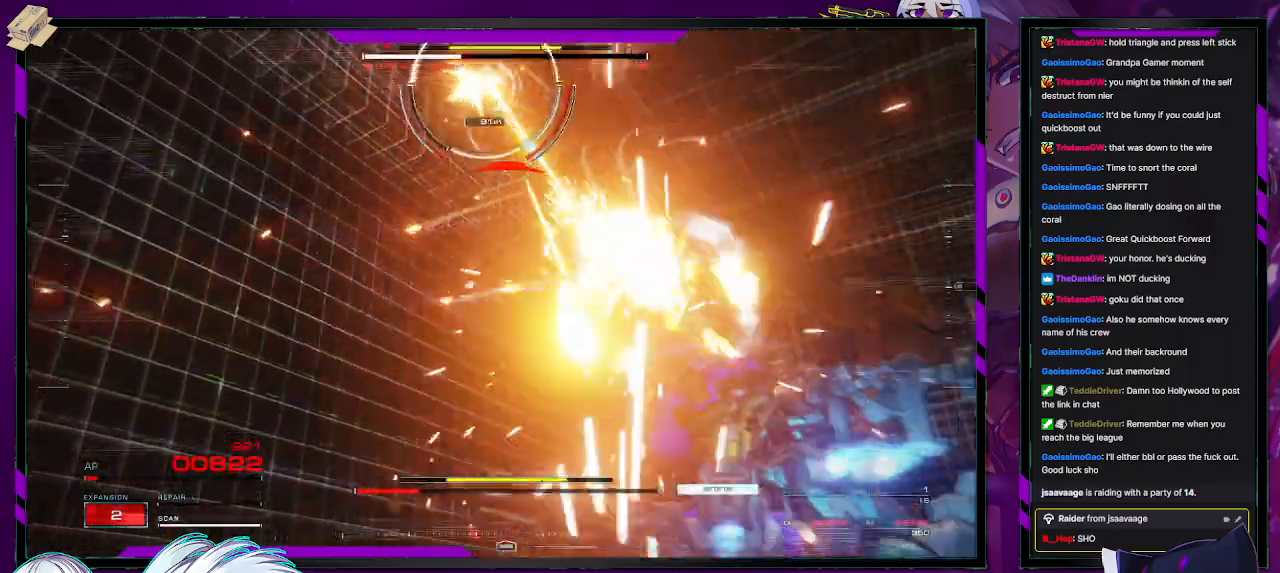
{"buttons": ["R2"], "left_stick": "up", "right_stick": "center", "events": [[117, "left_stick", "up-left"], [450, "left_stick", "up"]]}
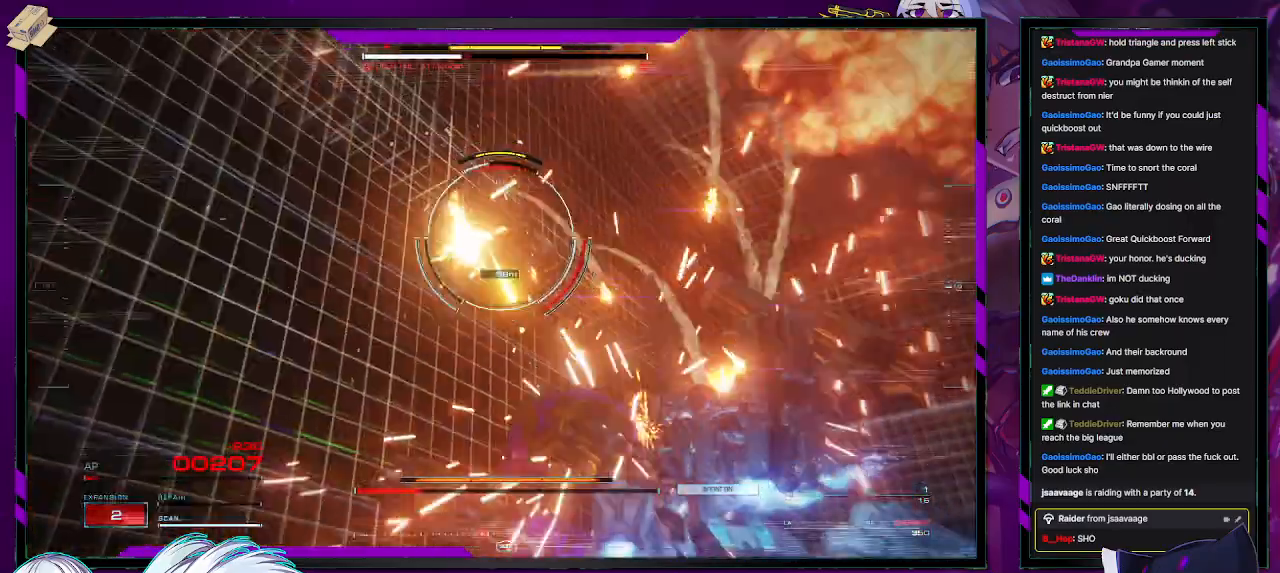
{"buttons": ["R2"], "left_stick": "up", "right_stick": "down", "events": [[133, "X", "down"], [267, "X", "up"], [417, "right_stick", "down"]]}
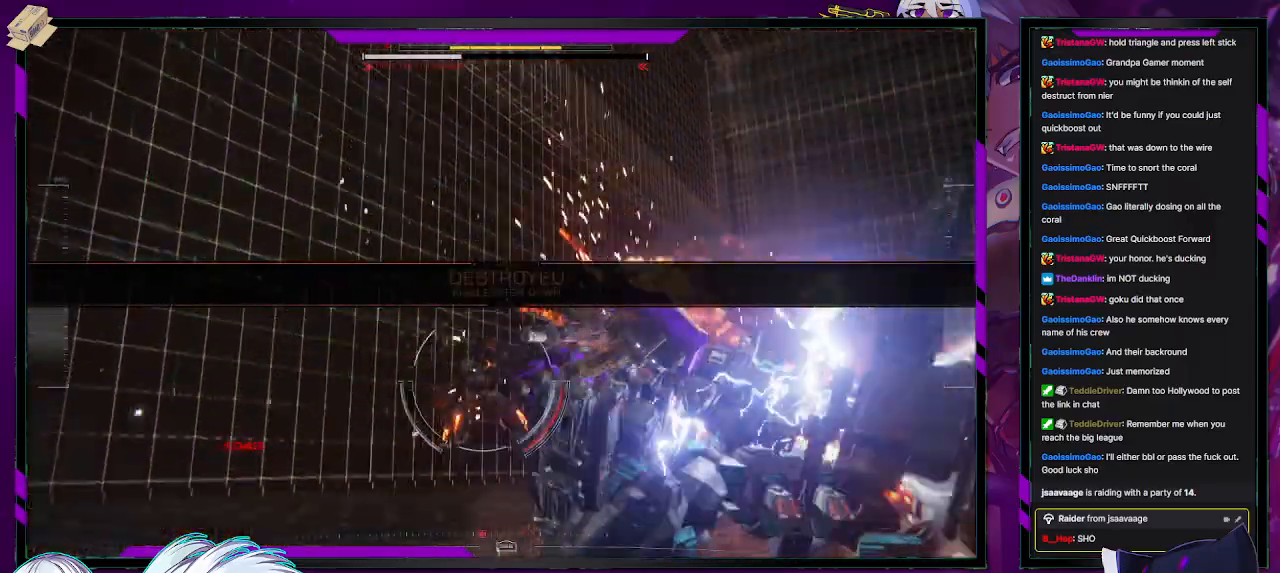
{"buttons": [], "left_stick": "center", "right_stick": "center", "events": [[150, "right_stick", "center"], [283, "left_stick", "center"], [333, "R2", "up"]]}